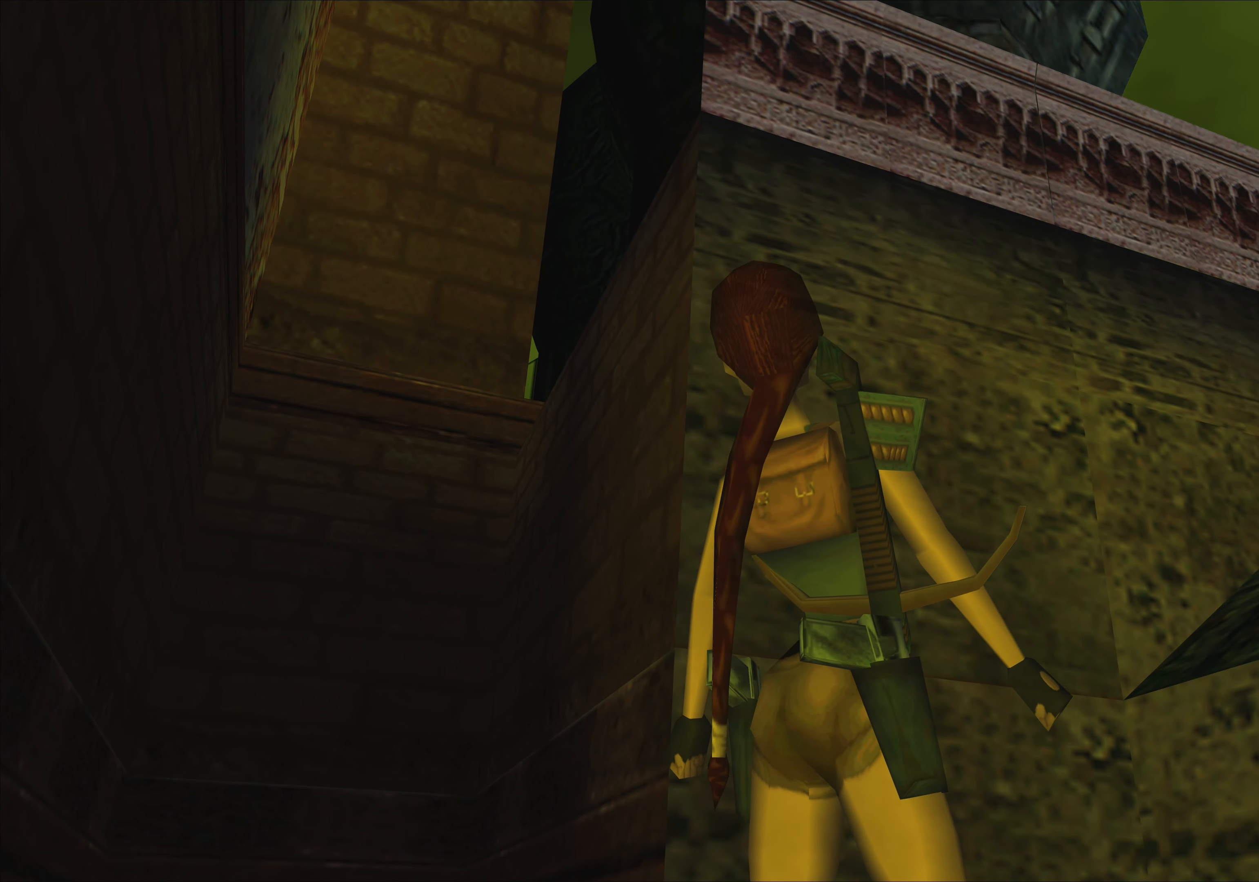
Gameplay with a controller (PlayStation layout); each line is a JSON object with the inputs held at the frame after it. "events" lists button and stick changes between this image and that frame as [ms after this image, input, new state], when the widget could be followed in between. Not read: L2 L3 R2 R3 right_stick.
{"buttons": [], "left_stick": "center", "events": []}
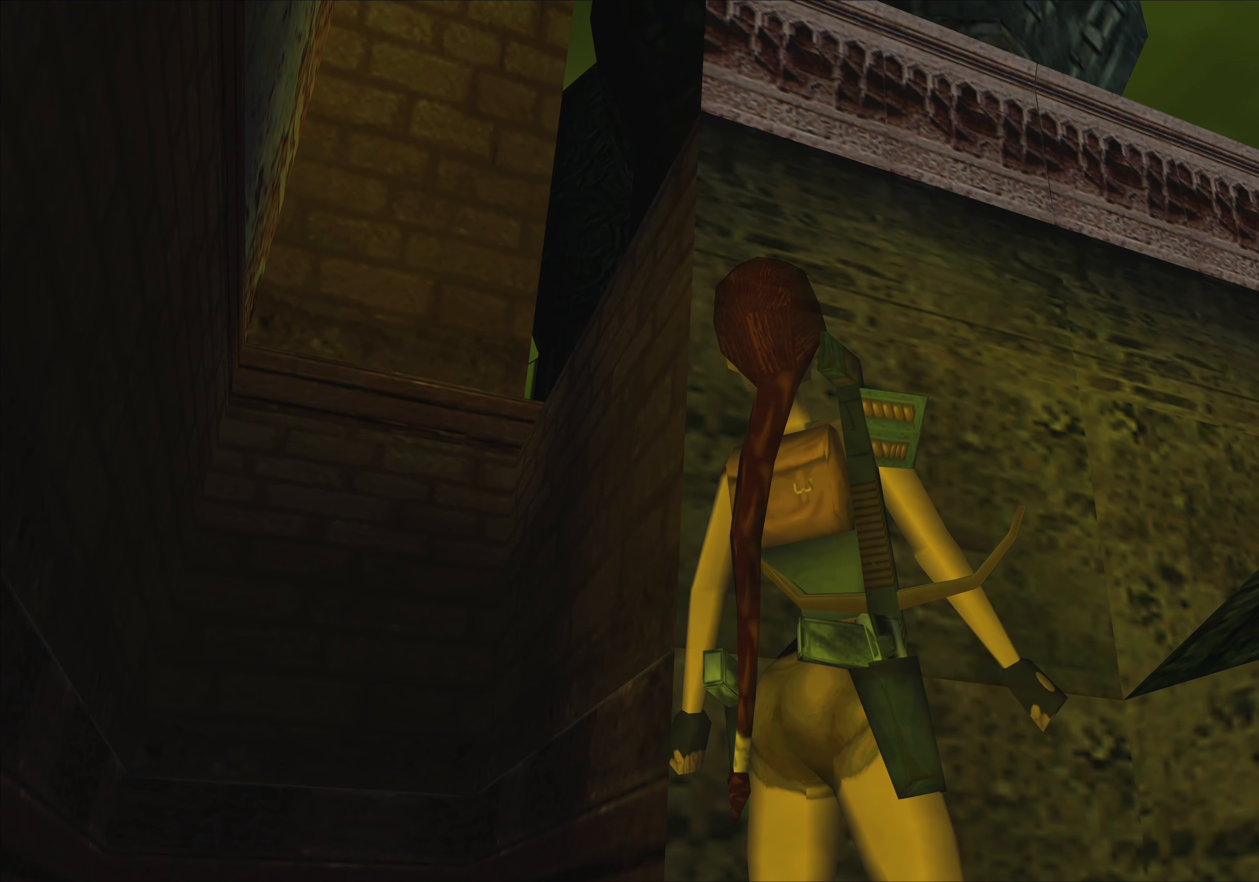
{"buttons": [], "left_stick": "center", "events": []}
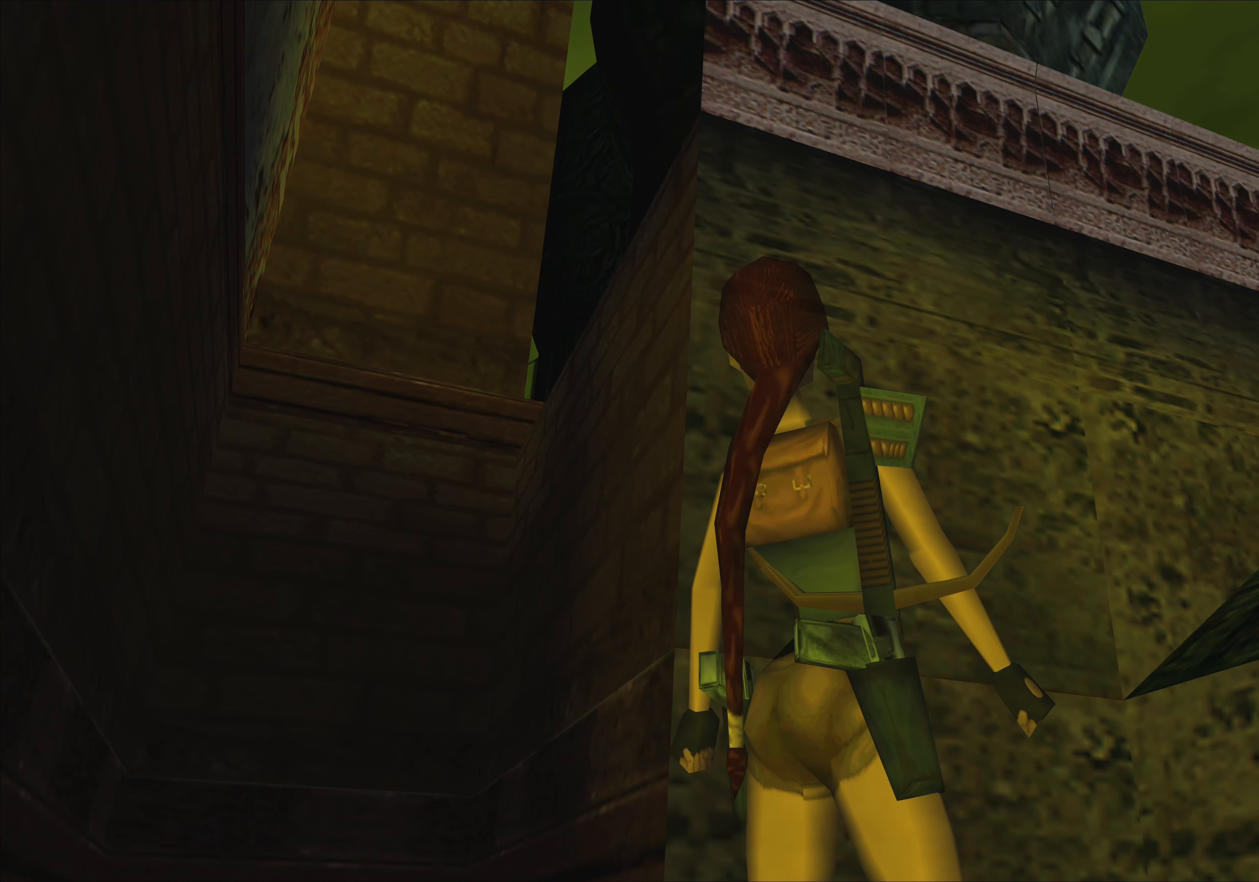
{"buttons": [], "left_stick": "center", "events": [[150, "left_stick", "left"], [367, "left_stick", "center"]]}
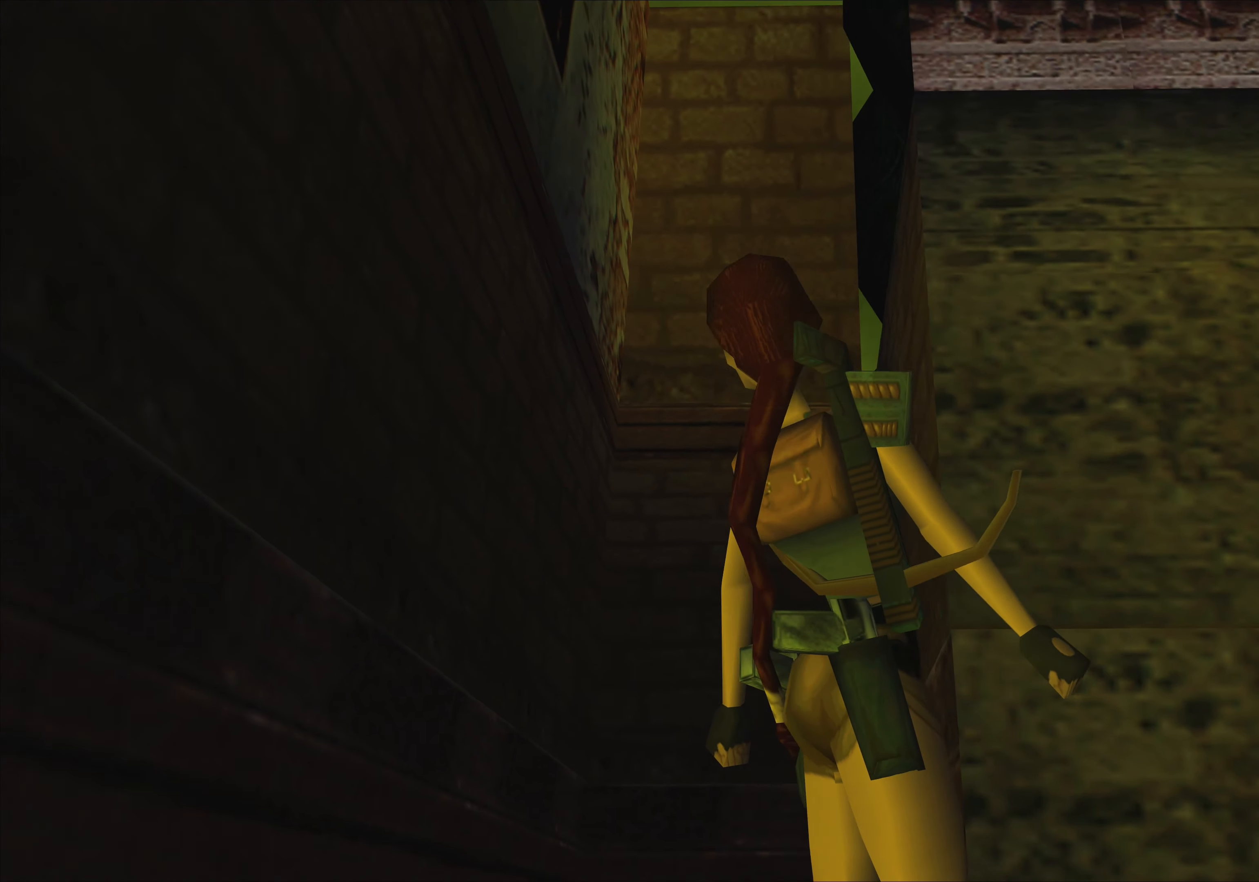
{"buttons": [], "left_stick": "center", "events": []}
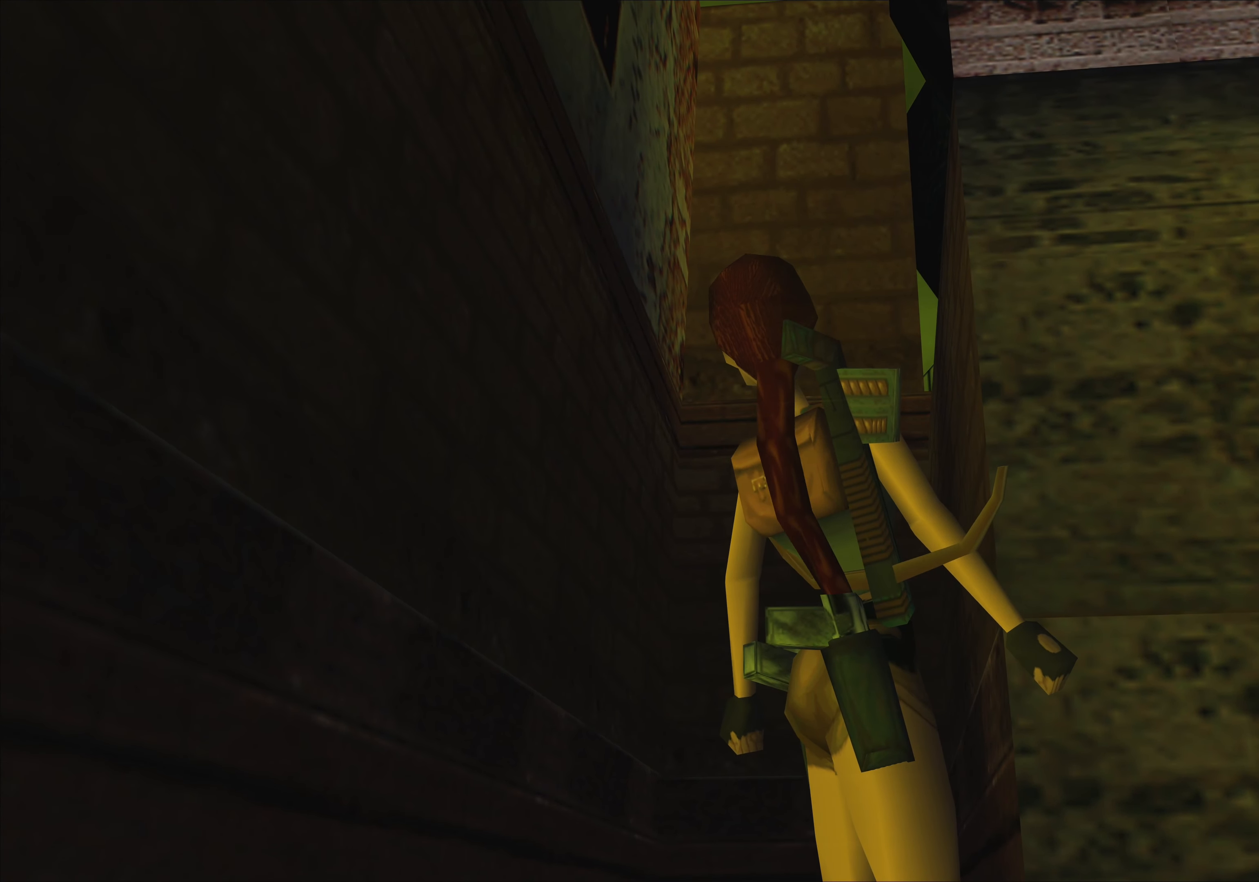
{"buttons": [], "left_stick": "up-right", "events": [[450, "left_stick", "up-right"]]}
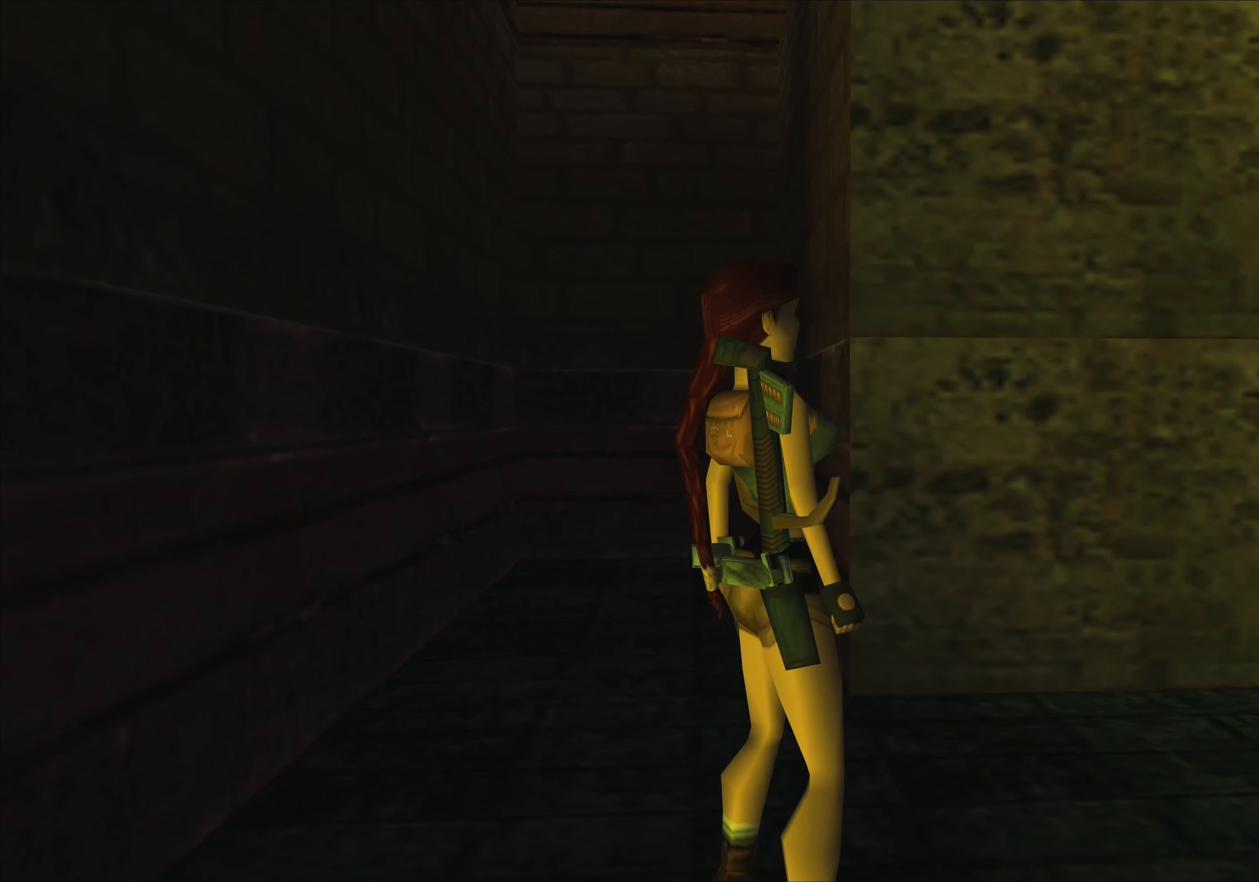
{"buttons": [], "left_stick": "center", "events": [[200, "left_stick", "center"]]}
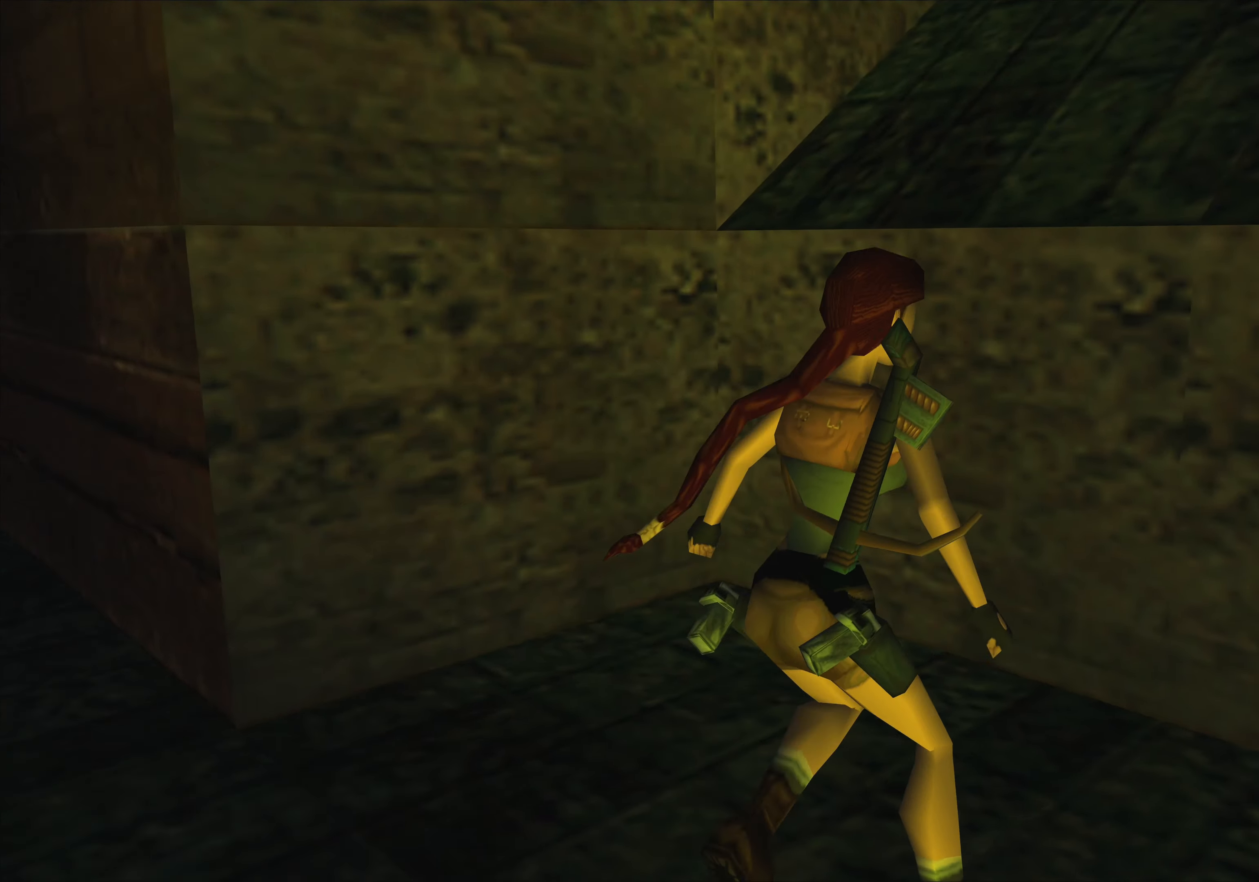
{"buttons": ["SQUARE"], "left_stick": "up", "events": [[334, "SQUARE", "down"], [350, "left_stick", "up"]]}
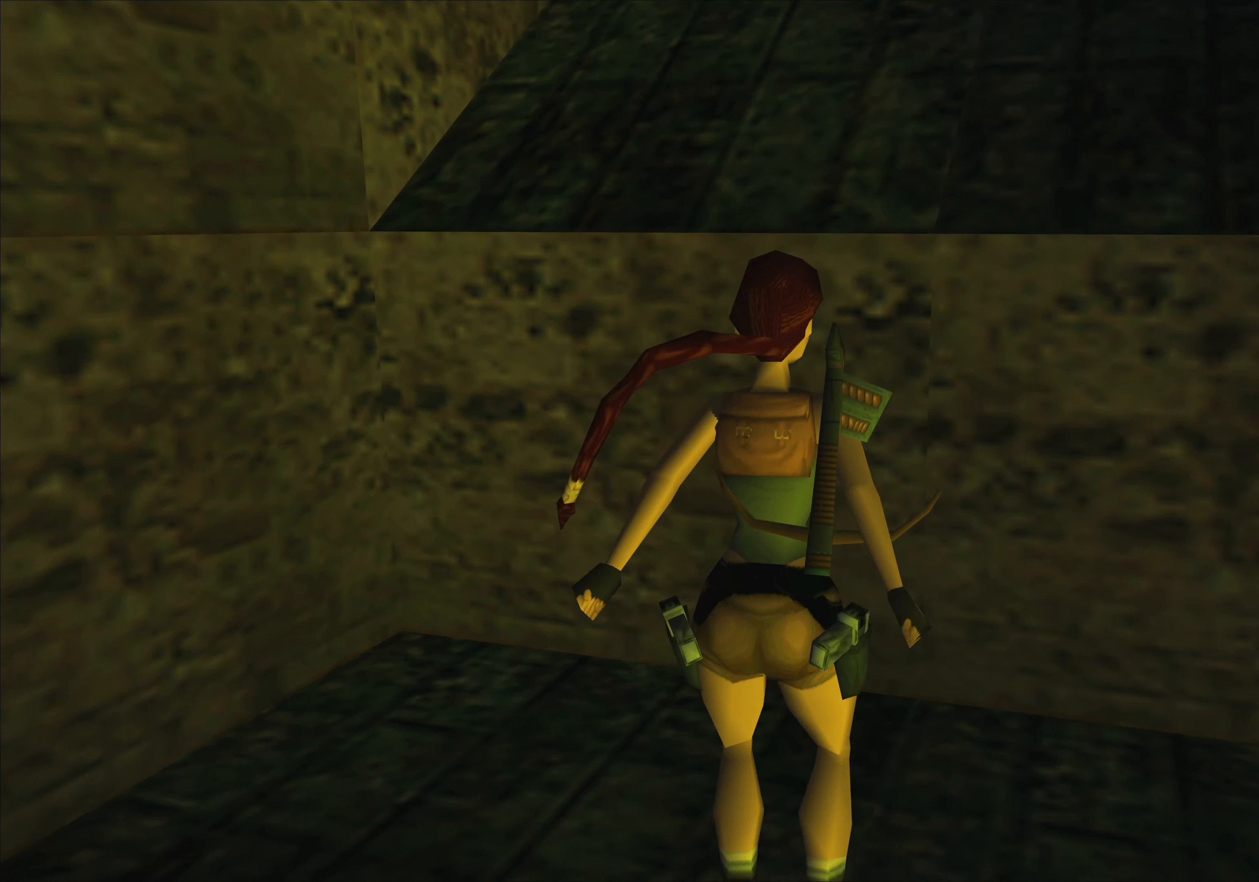
{"buttons": ["SQUARE"], "left_stick": "up", "events": []}
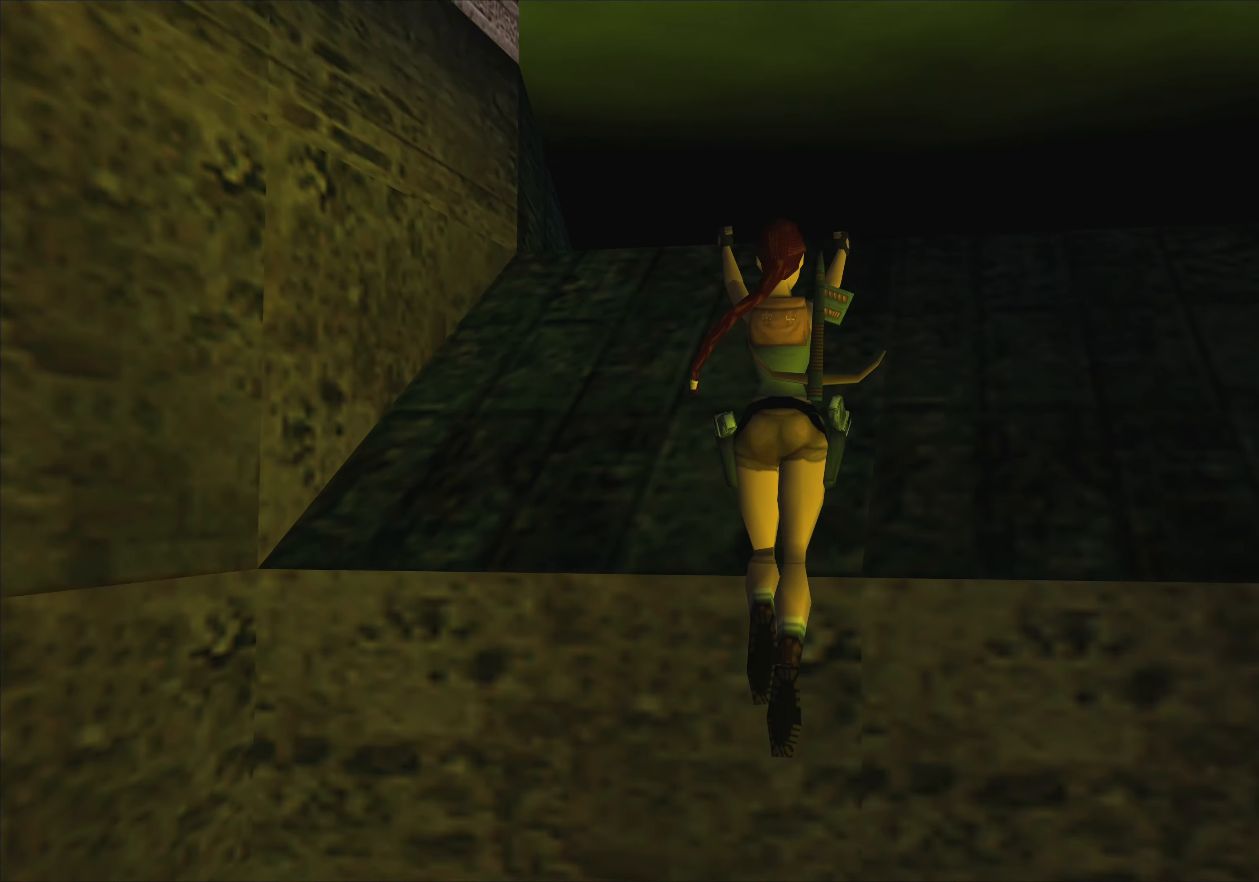
{"buttons": ["SQUARE"], "left_stick": "up", "events": []}
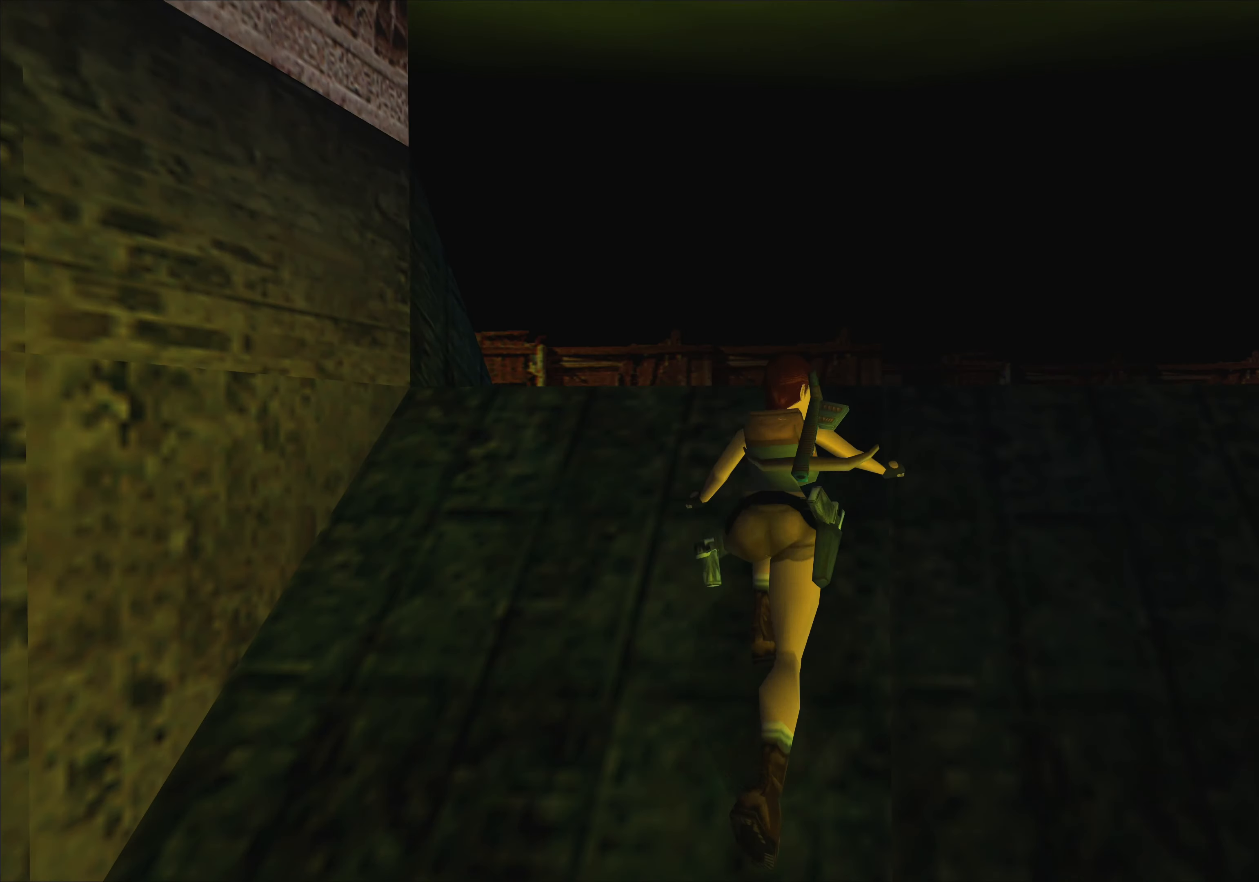
{"buttons": [], "left_stick": "up", "events": [[116, "SQUARE", "up"]]}
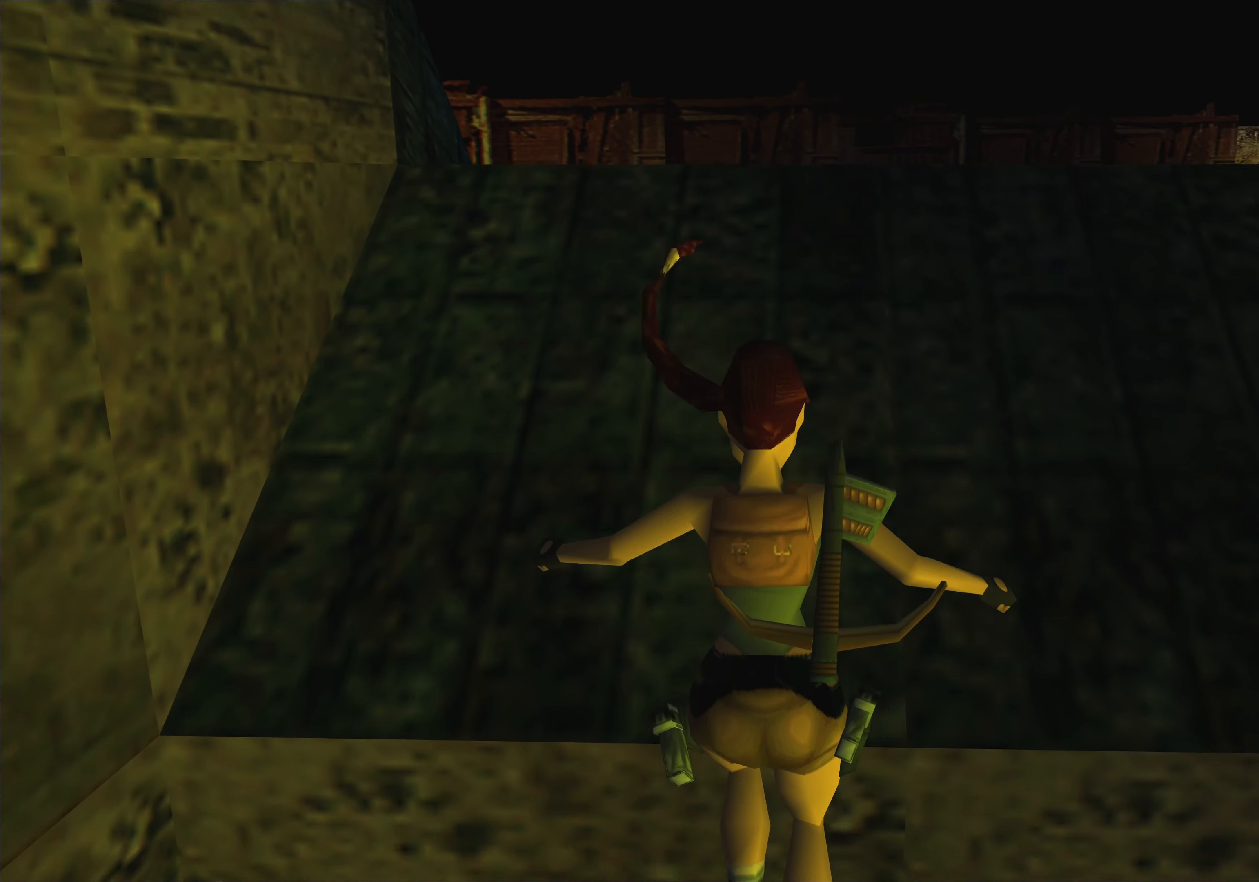
{"buttons": [], "left_stick": "up", "events": [[150, "left_stick", "center"], [500, "left_stick", "up"]]}
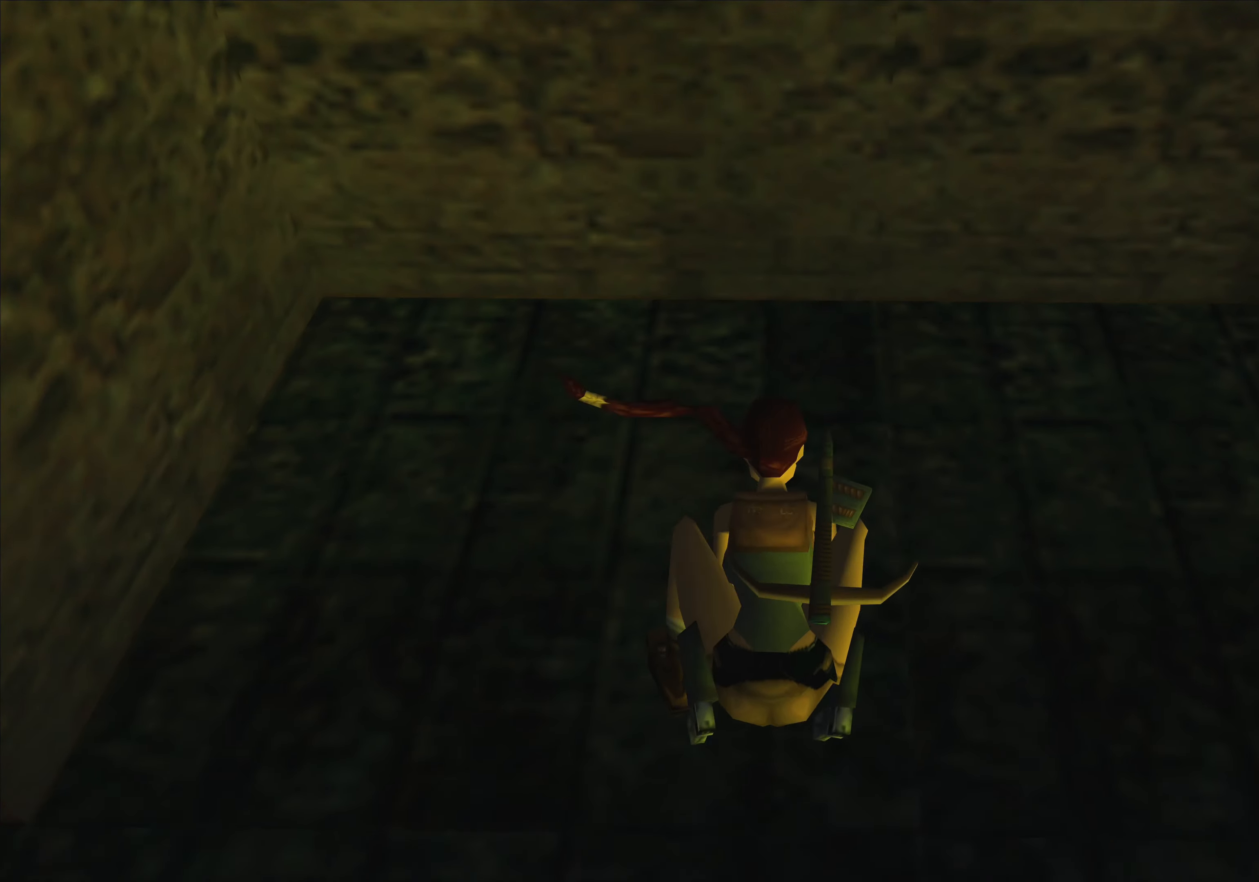
{"buttons": [], "left_stick": "right", "events": [[350, "left_stick", "right"]]}
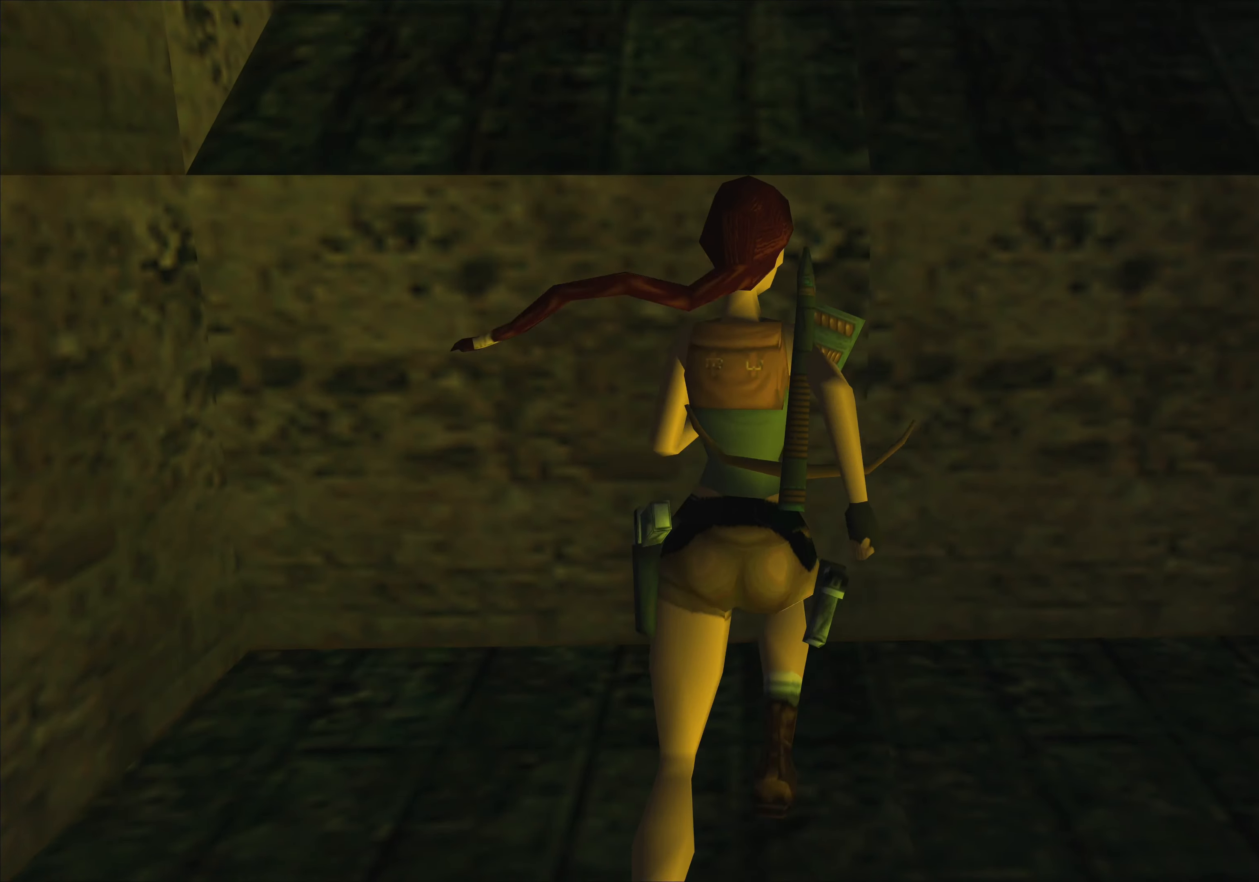
{"buttons": [], "left_stick": "up-right", "events": [[450, "left_stick", "up-right"]]}
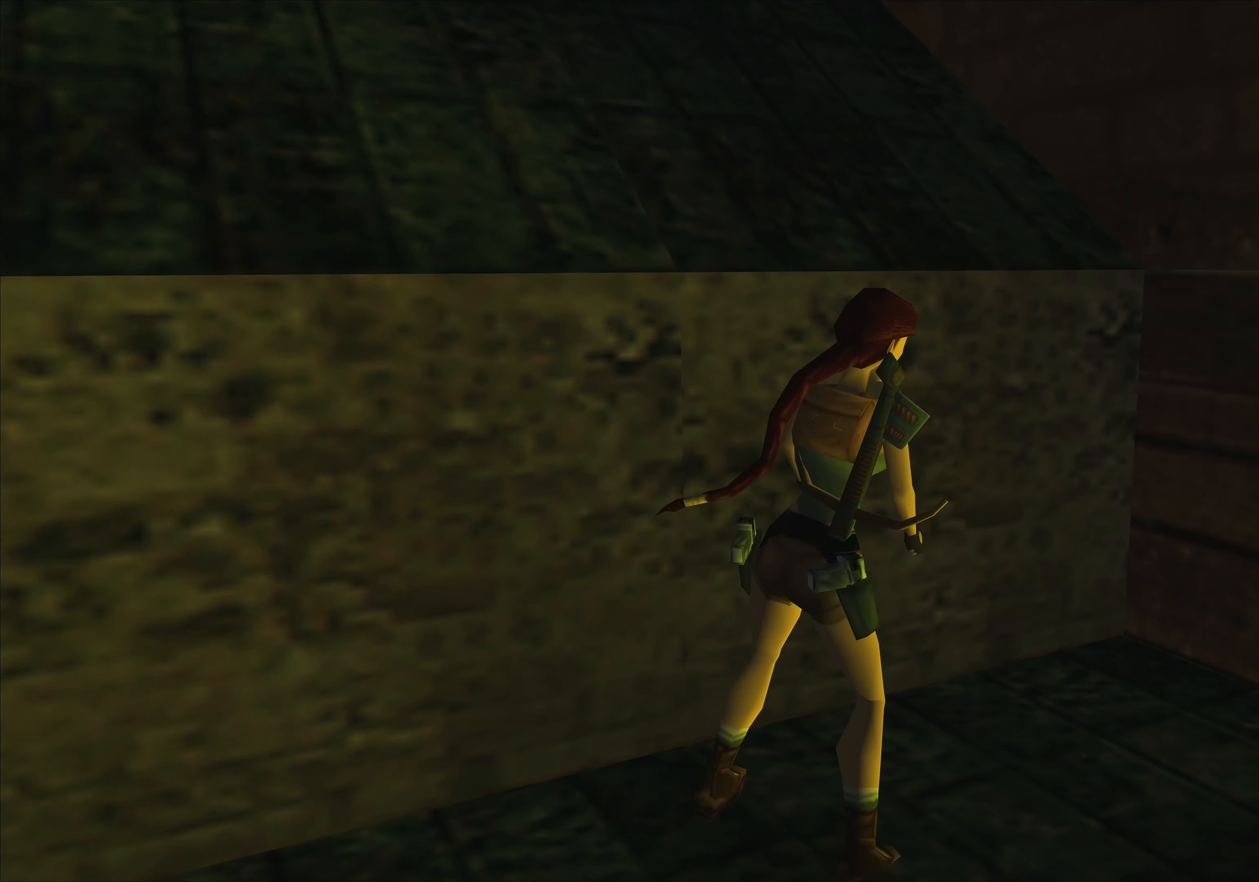
{"buttons": [], "left_stick": "up", "events": [[50, "left_stick", "up"]]}
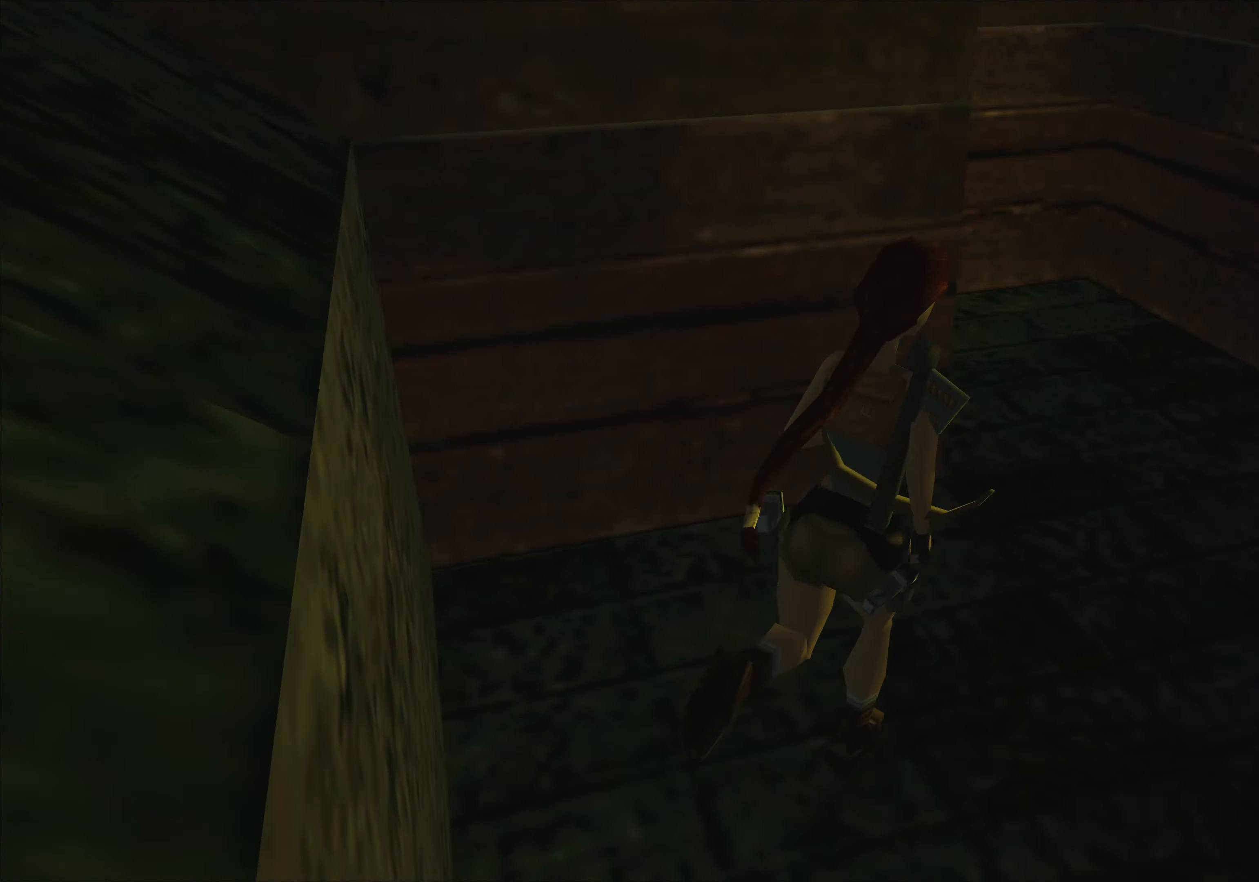
{"buttons": [], "left_stick": "up-left", "events": [[50, "left_stick", "up-left"]]}
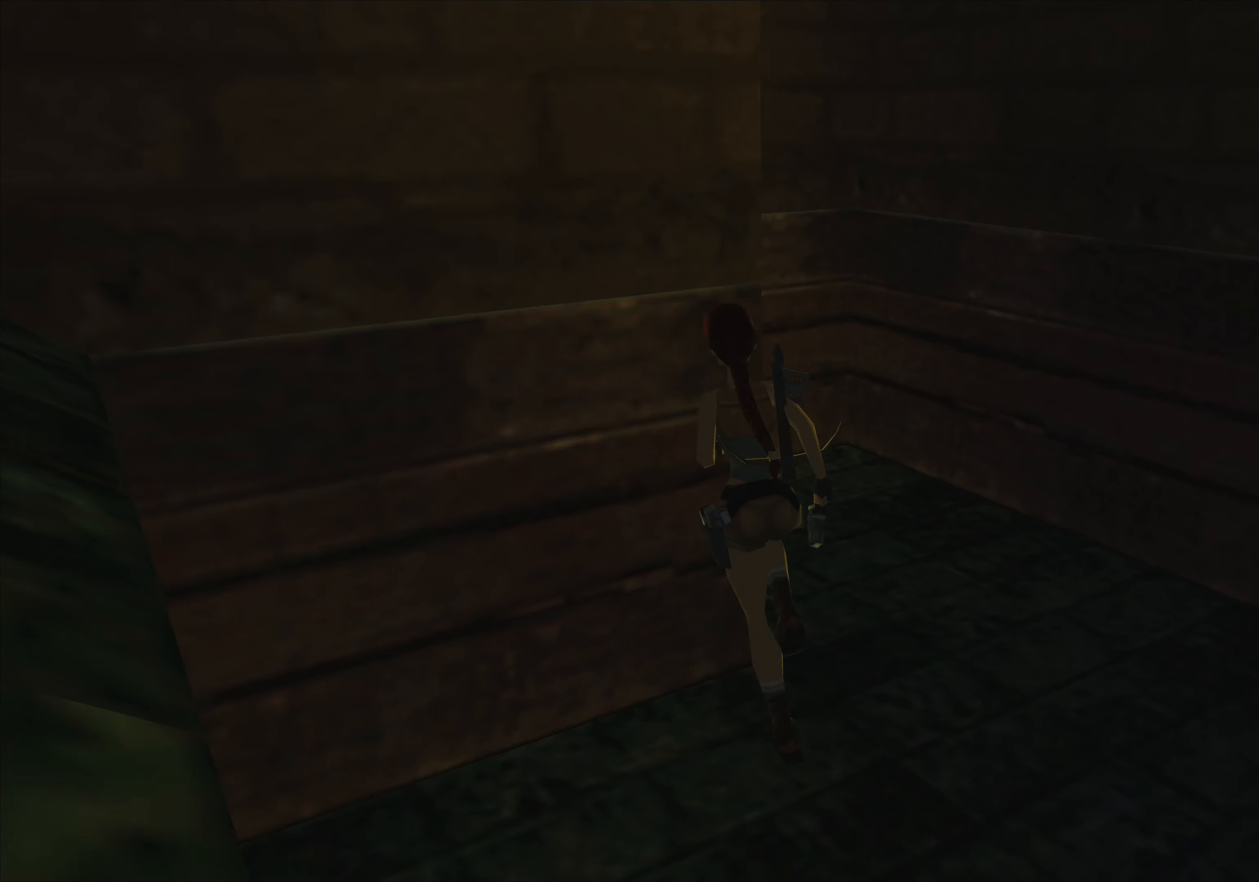
{"buttons": [], "left_stick": "up", "events": [[350, "left_stick", "up"]]}
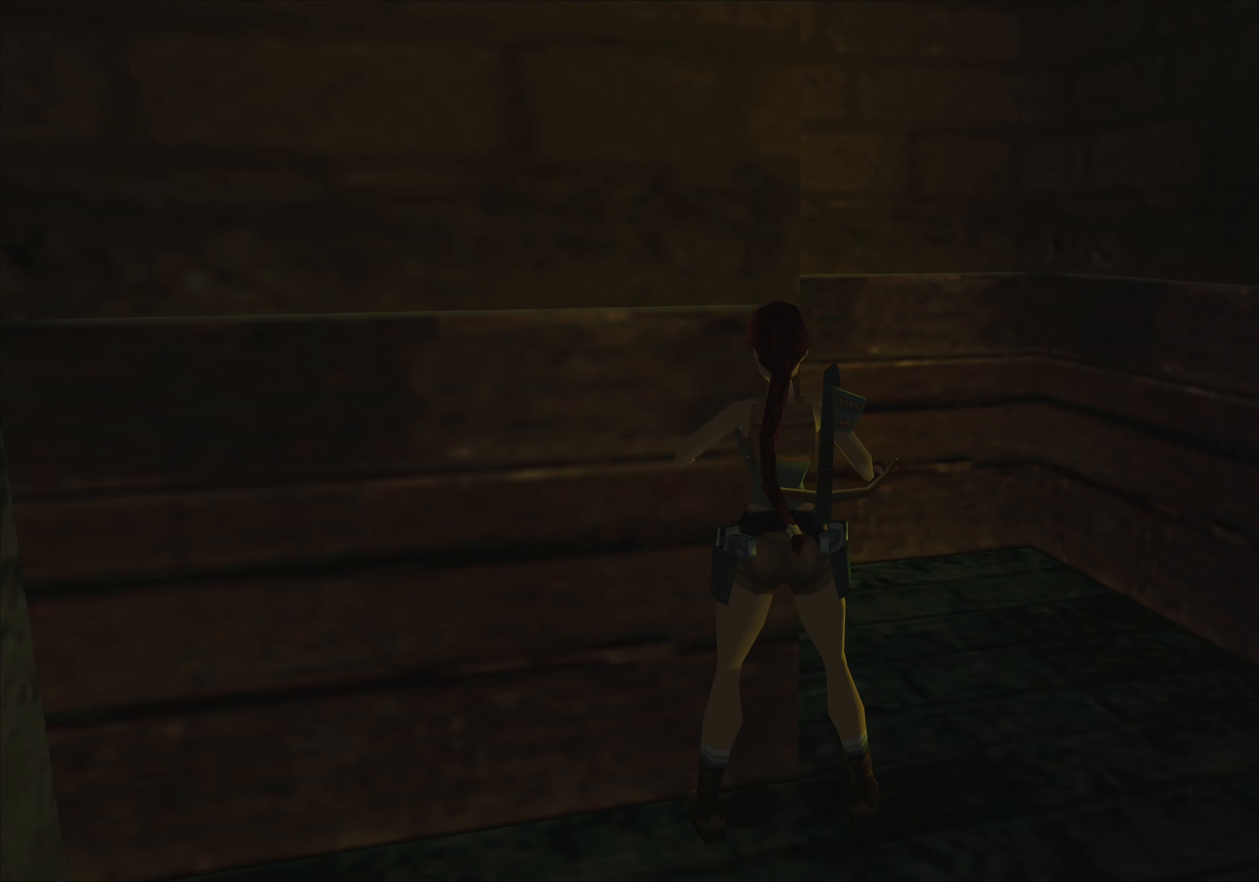
{"buttons": [], "left_stick": "left", "events": [[100, "left_stick", "left"]]}
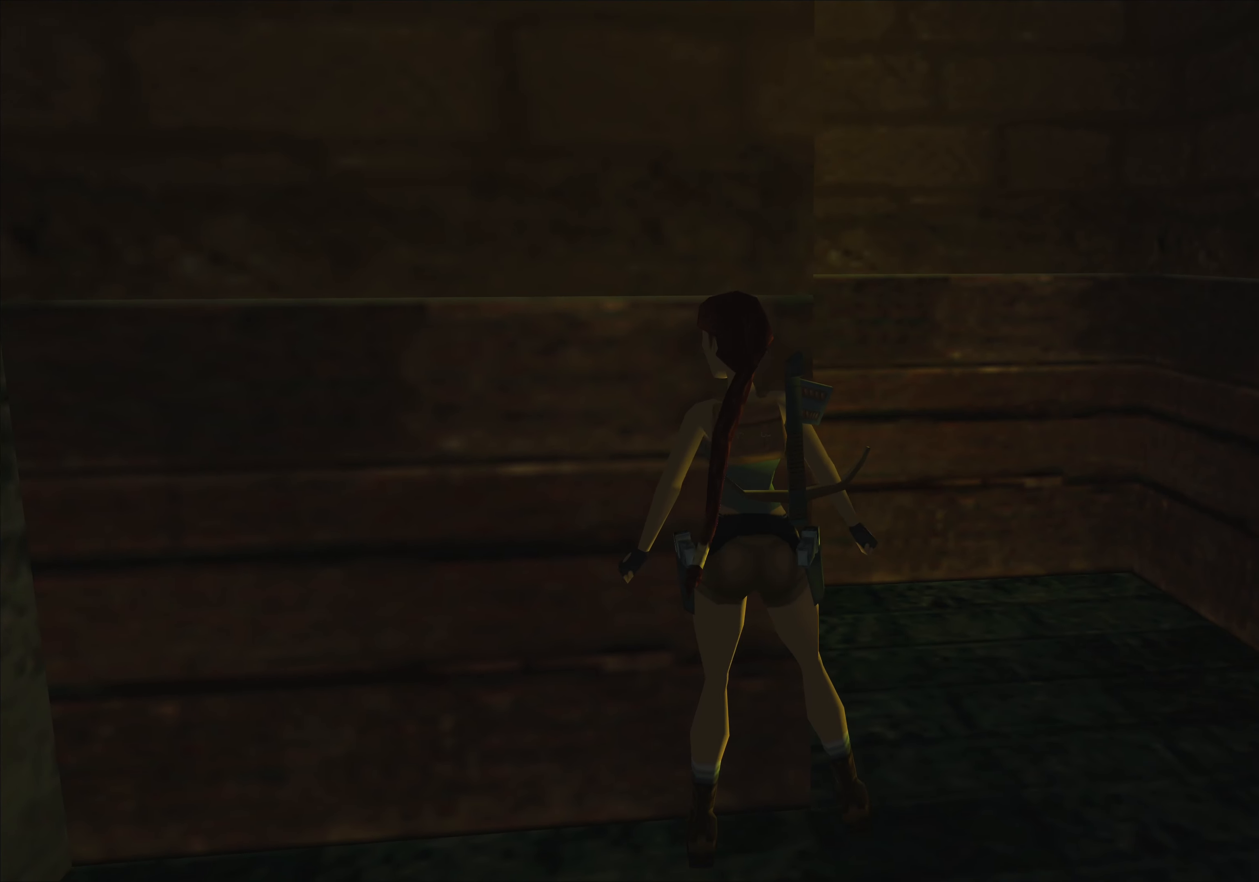
{"buttons": [], "left_stick": "left", "events": []}
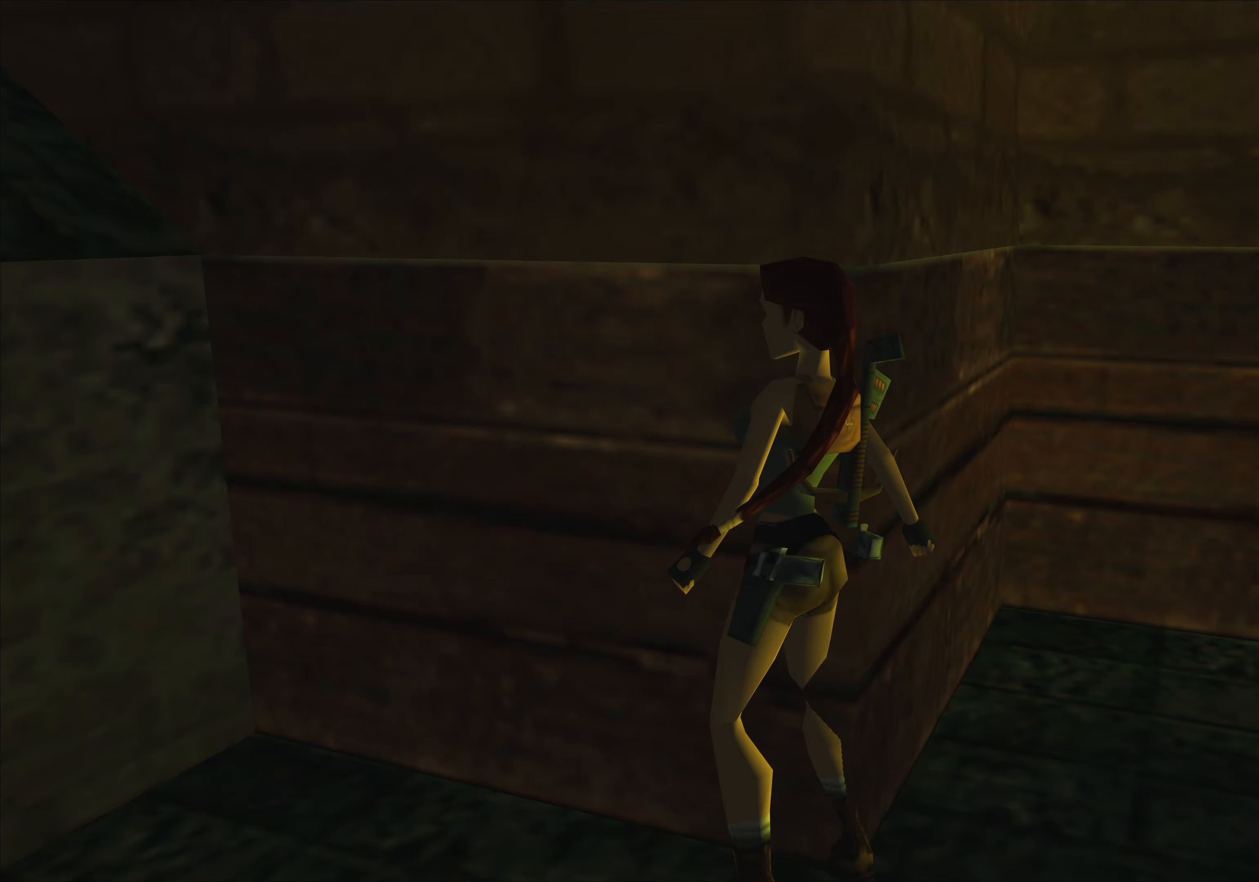
{"buttons": [], "left_stick": "up", "events": [[400, "left_stick", "up"]]}
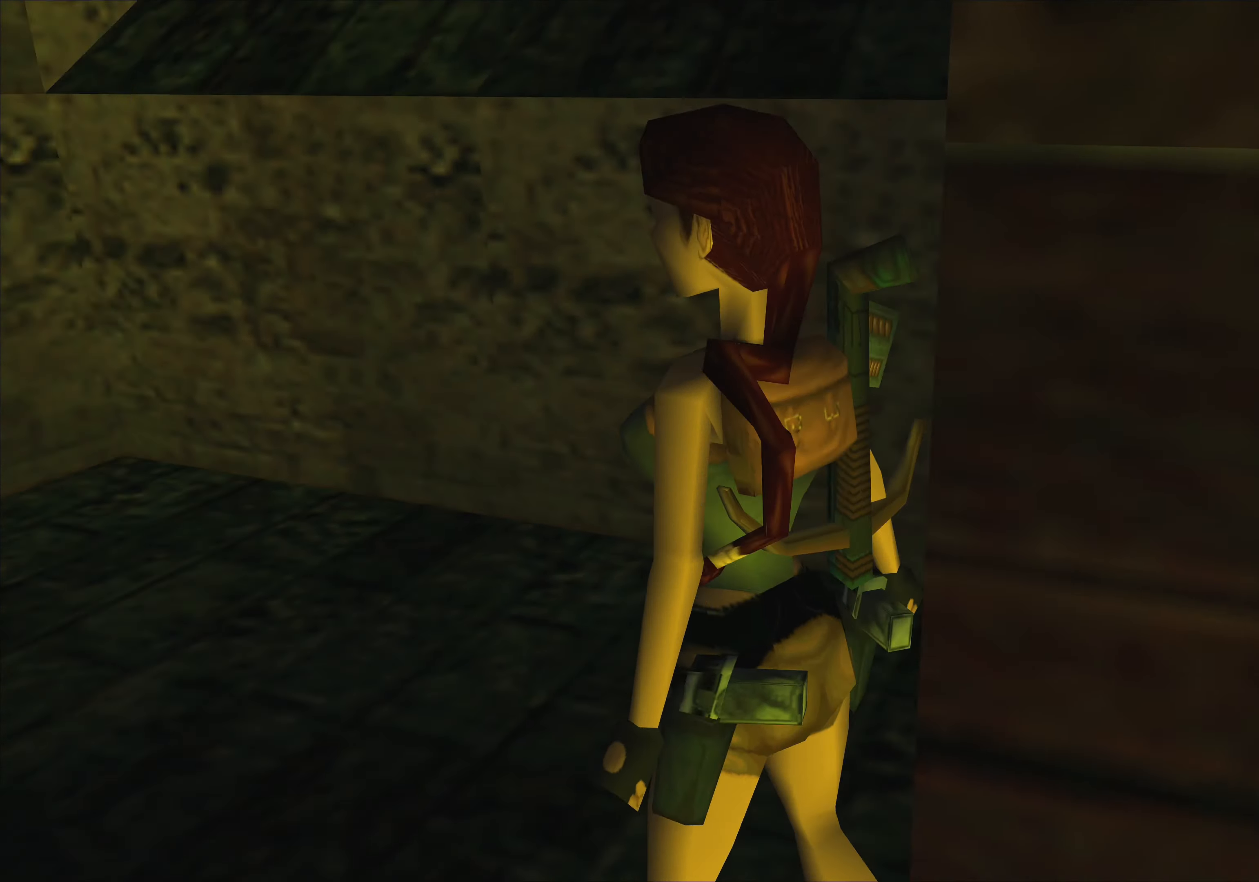
{"buttons": [], "left_stick": "up", "events": []}
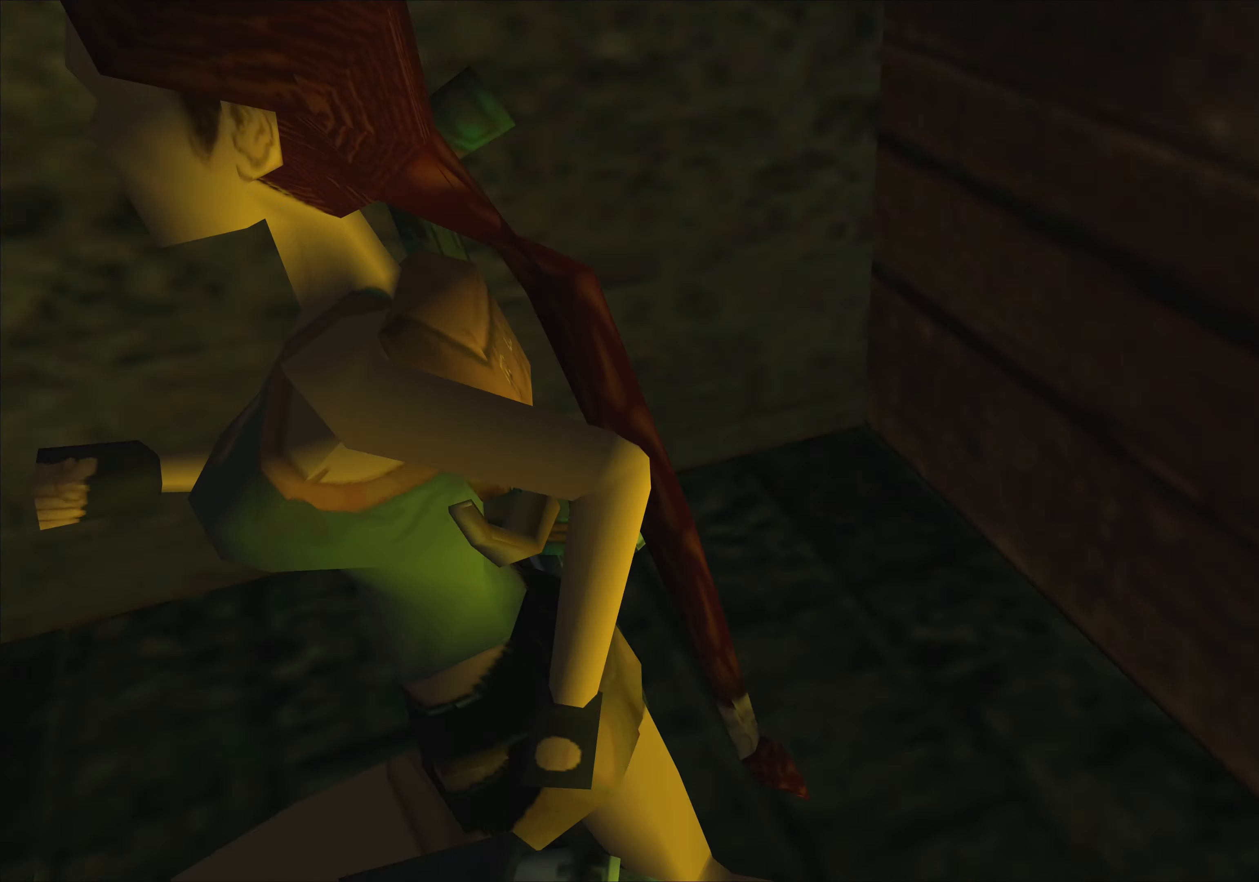
{"buttons": [], "left_stick": "center", "events": [[383, "left_stick", "center"]]}
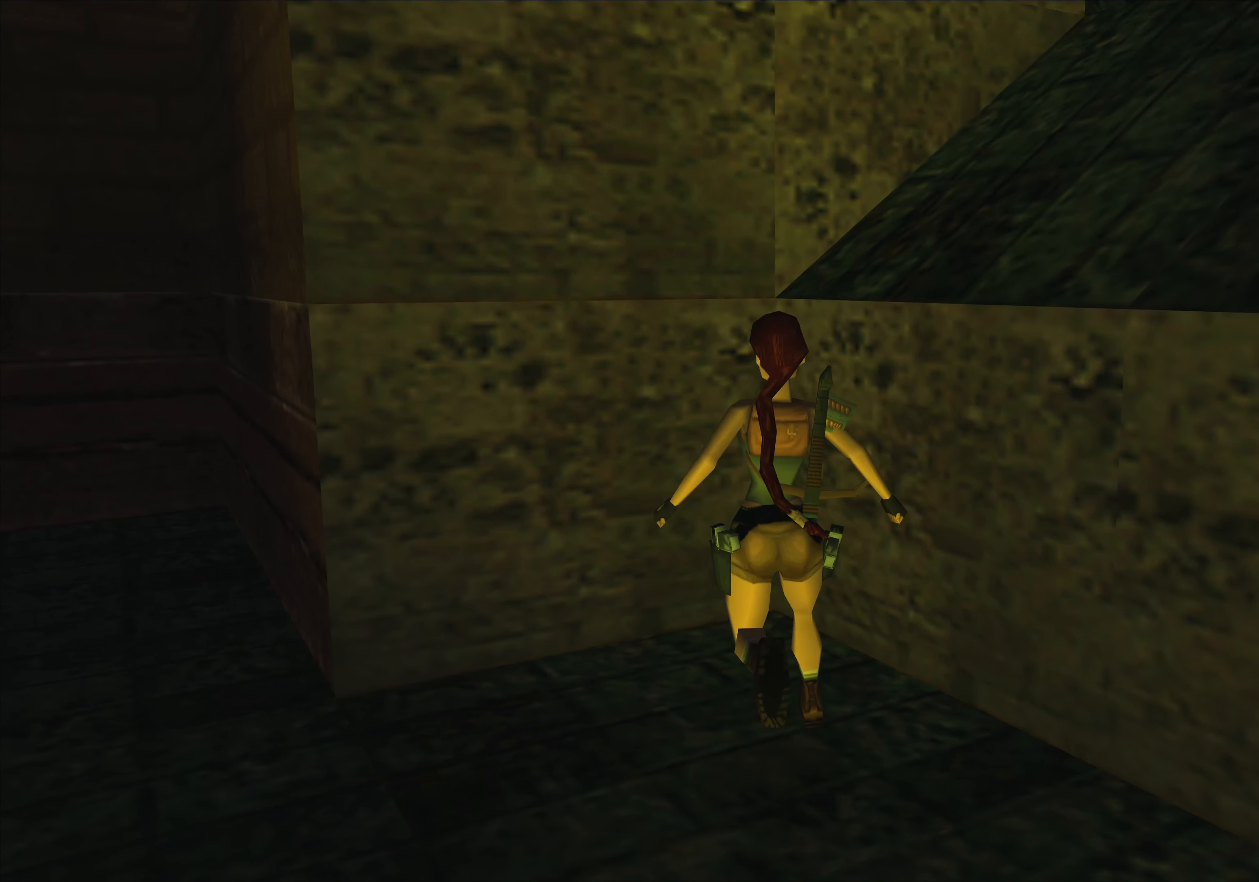
{"buttons": [], "left_stick": "down", "events": [[150, "left_stick", "left"], [383, "left_stick", "down"]]}
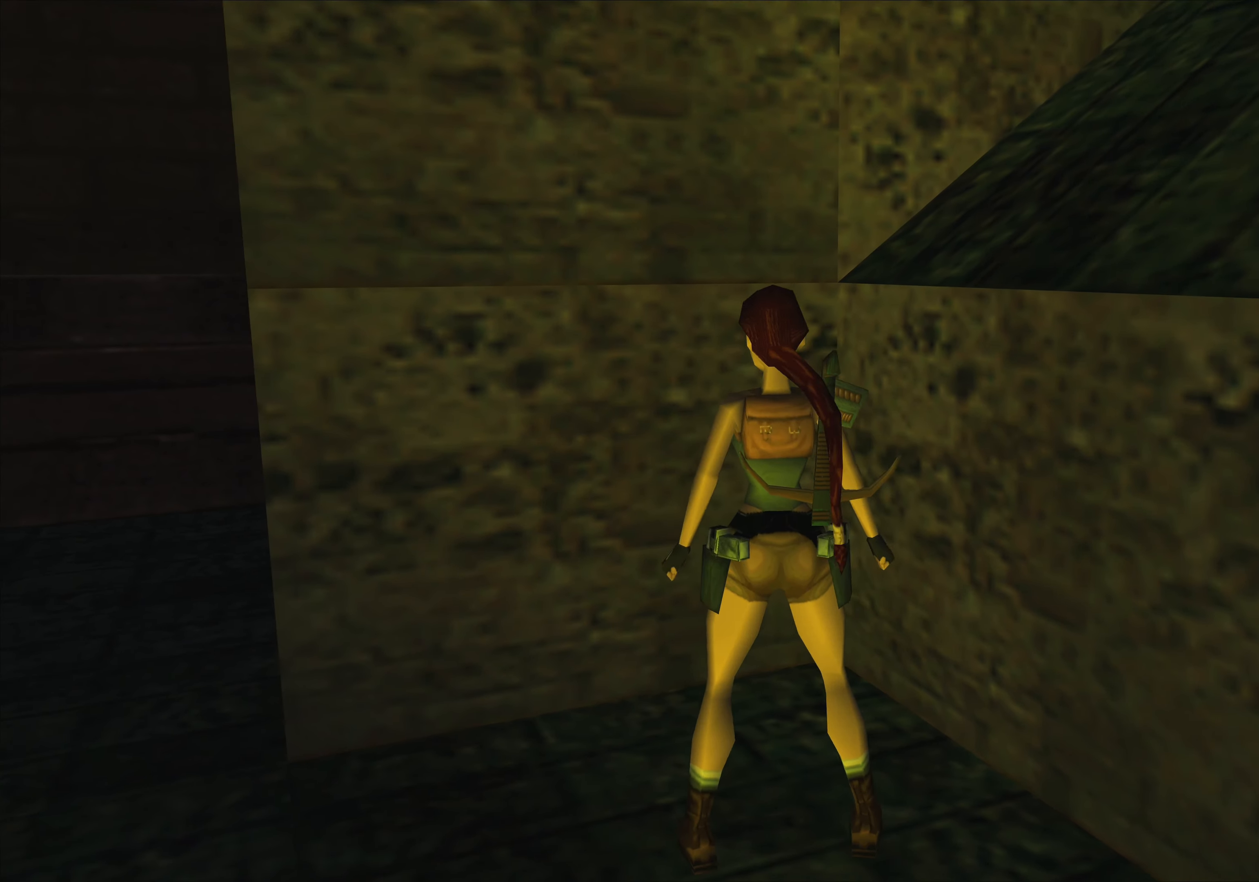
{"buttons": [], "left_stick": "left", "events": [[350, "left_stick", "left"]]}
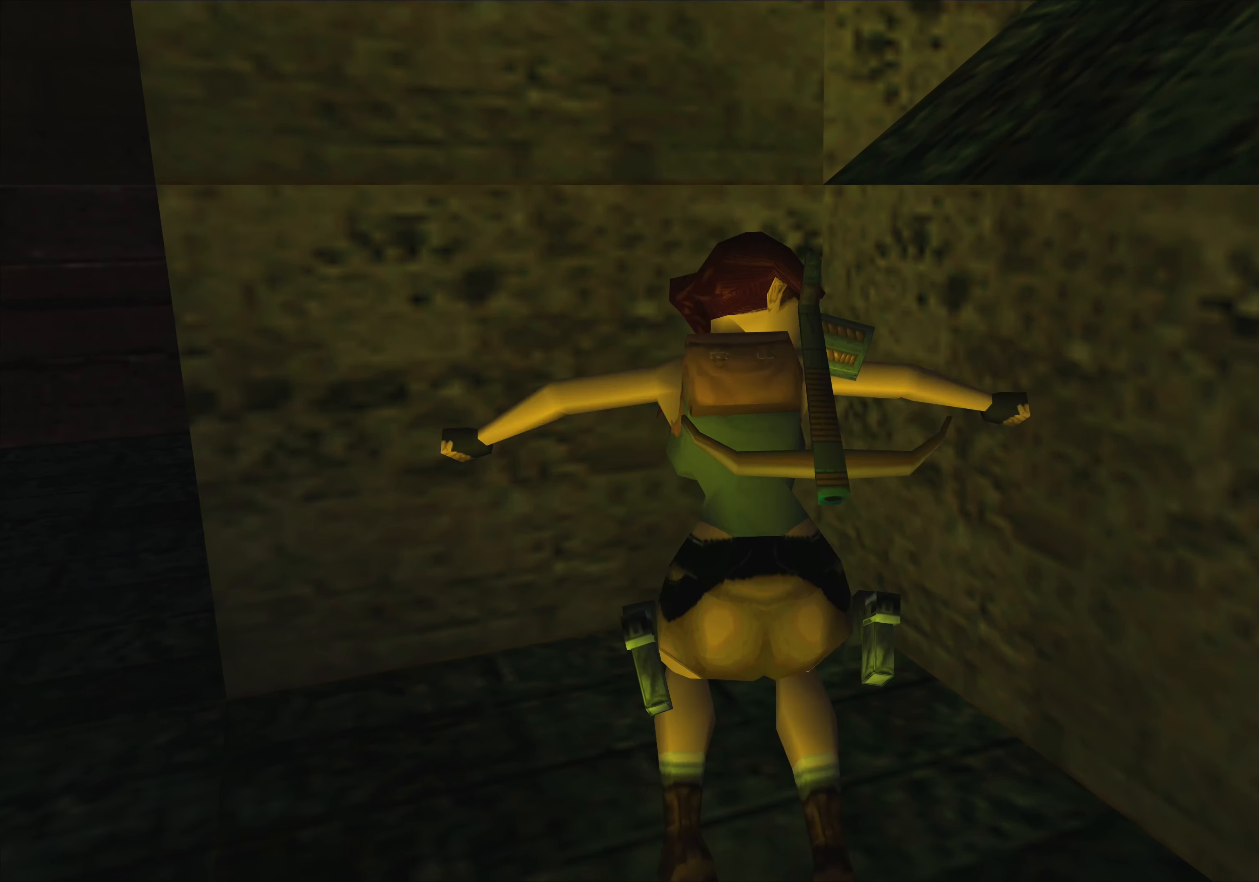
{"buttons": [], "left_stick": "up-left", "events": [[100, "left_stick", "up-left"]]}
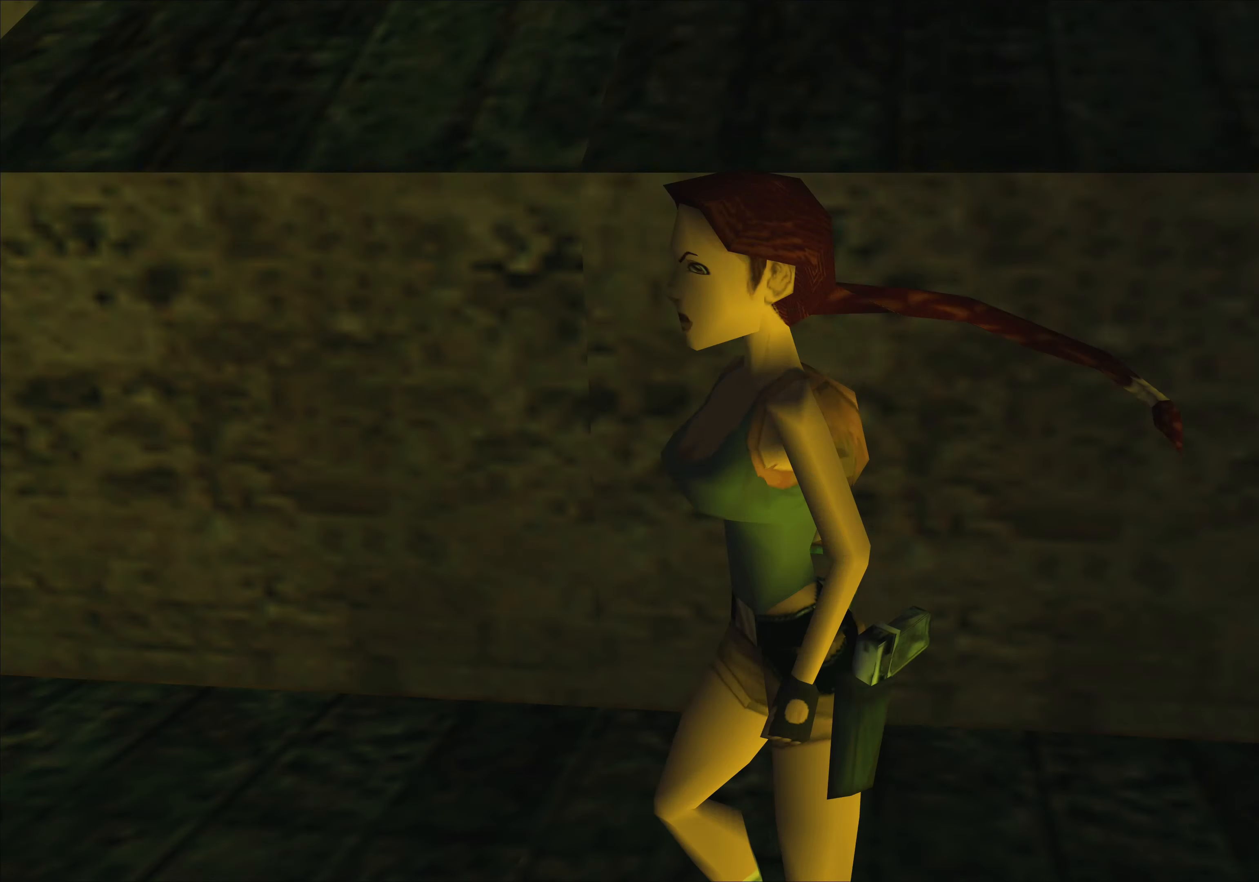
{"buttons": [], "left_stick": "up", "events": [[133, "left_stick", "up"]]}
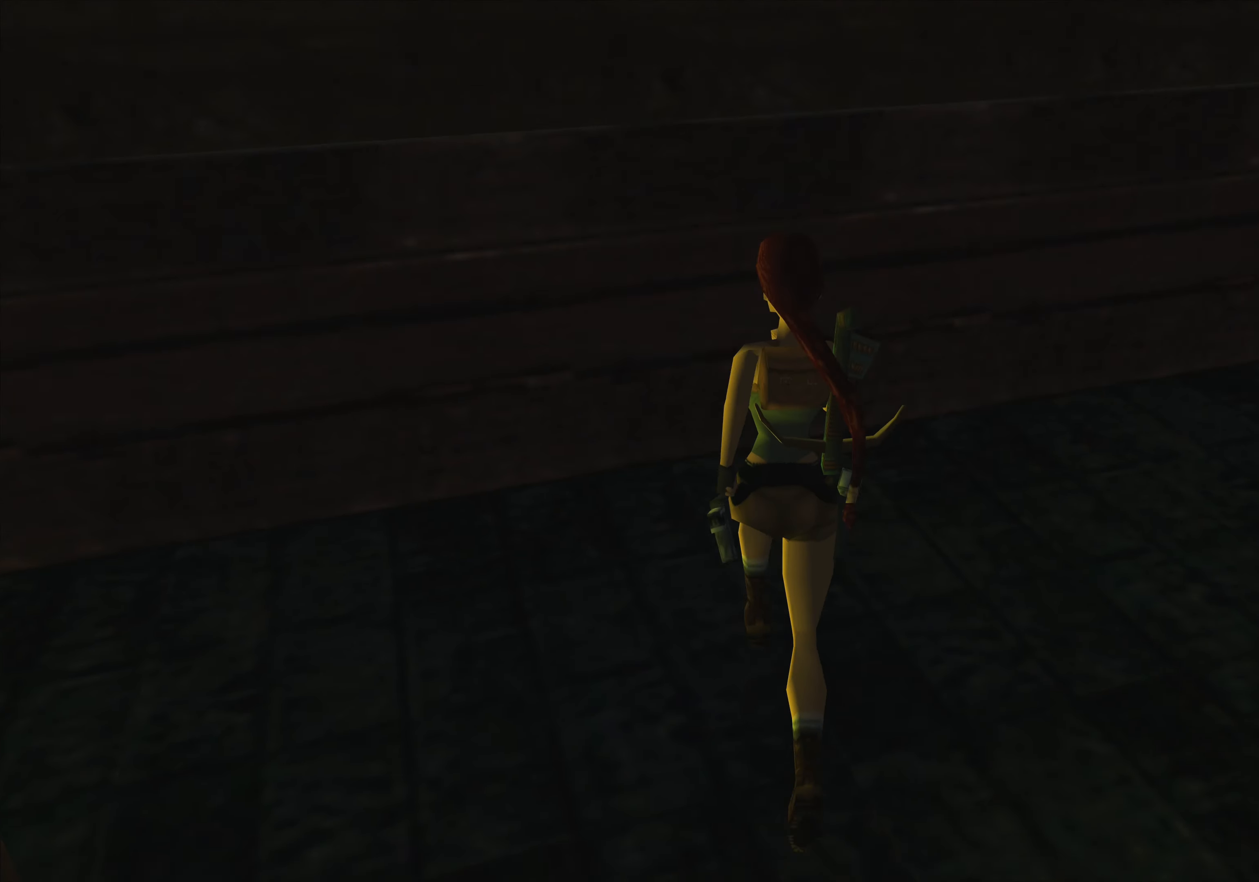
{"buttons": [], "left_stick": "up-right", "events": [[17, "left_stick", "up-right"]]}
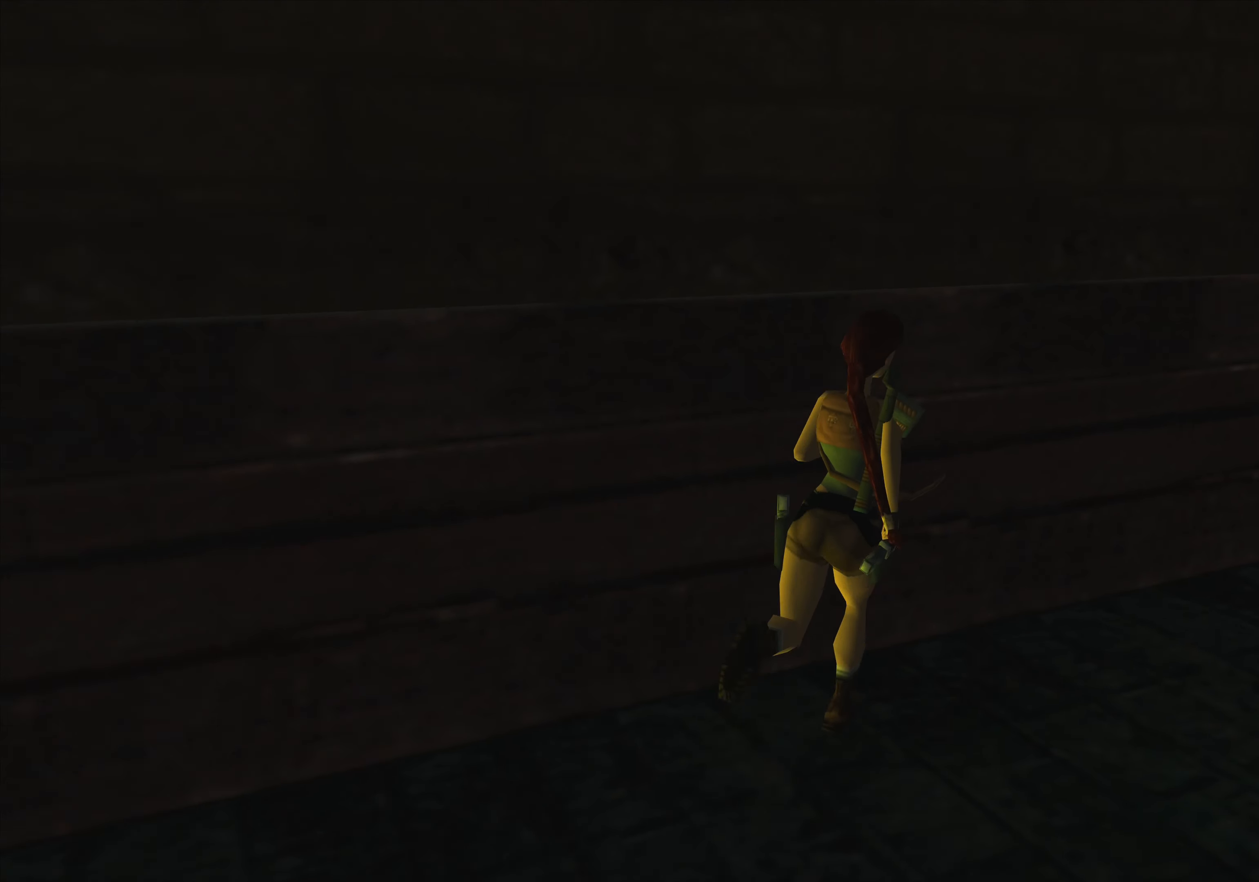
{"buttons": [], "left_stick": "up", "events": [[250, "left_stick", "up"]]}
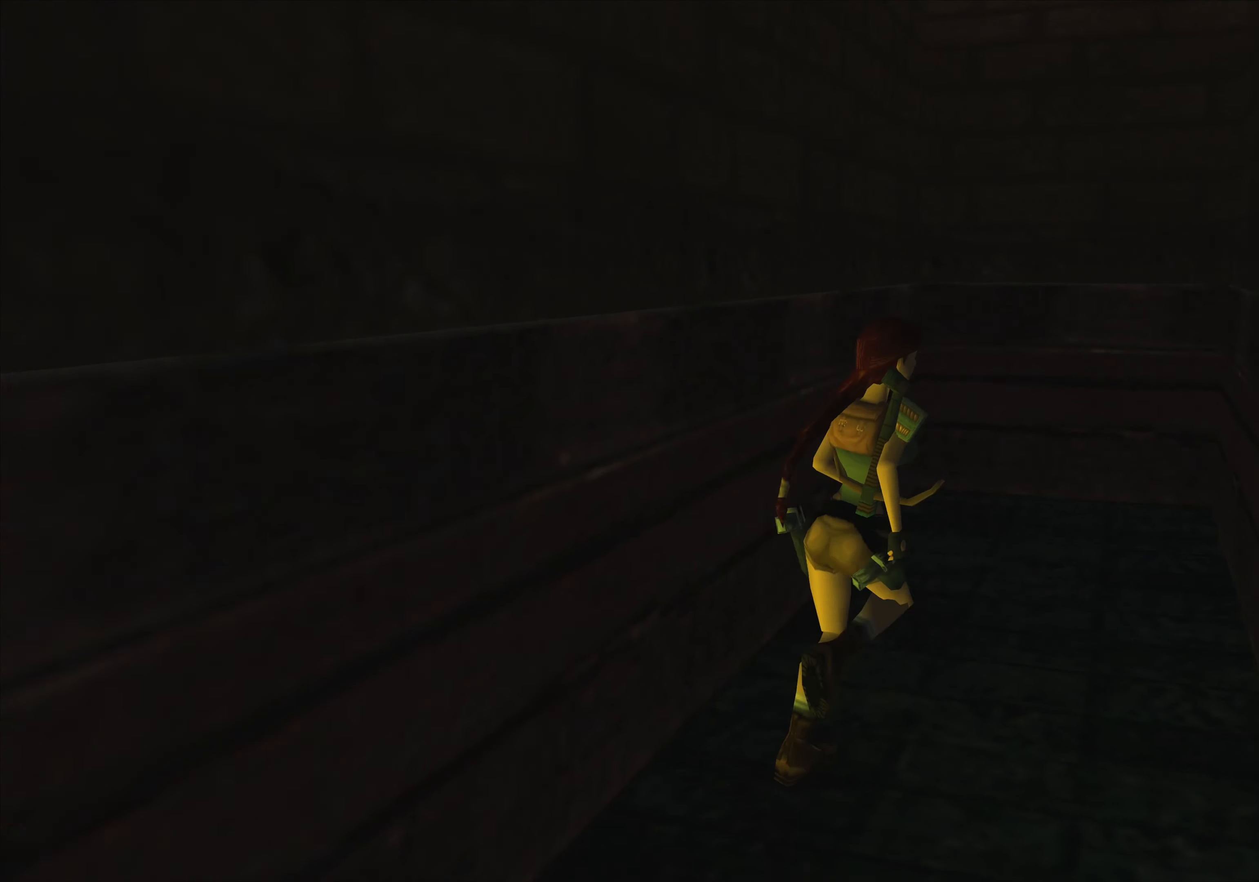
{"buttons": [], "left_stick": "up-left", "events": [[433, "left_stick", "up-left"]]}
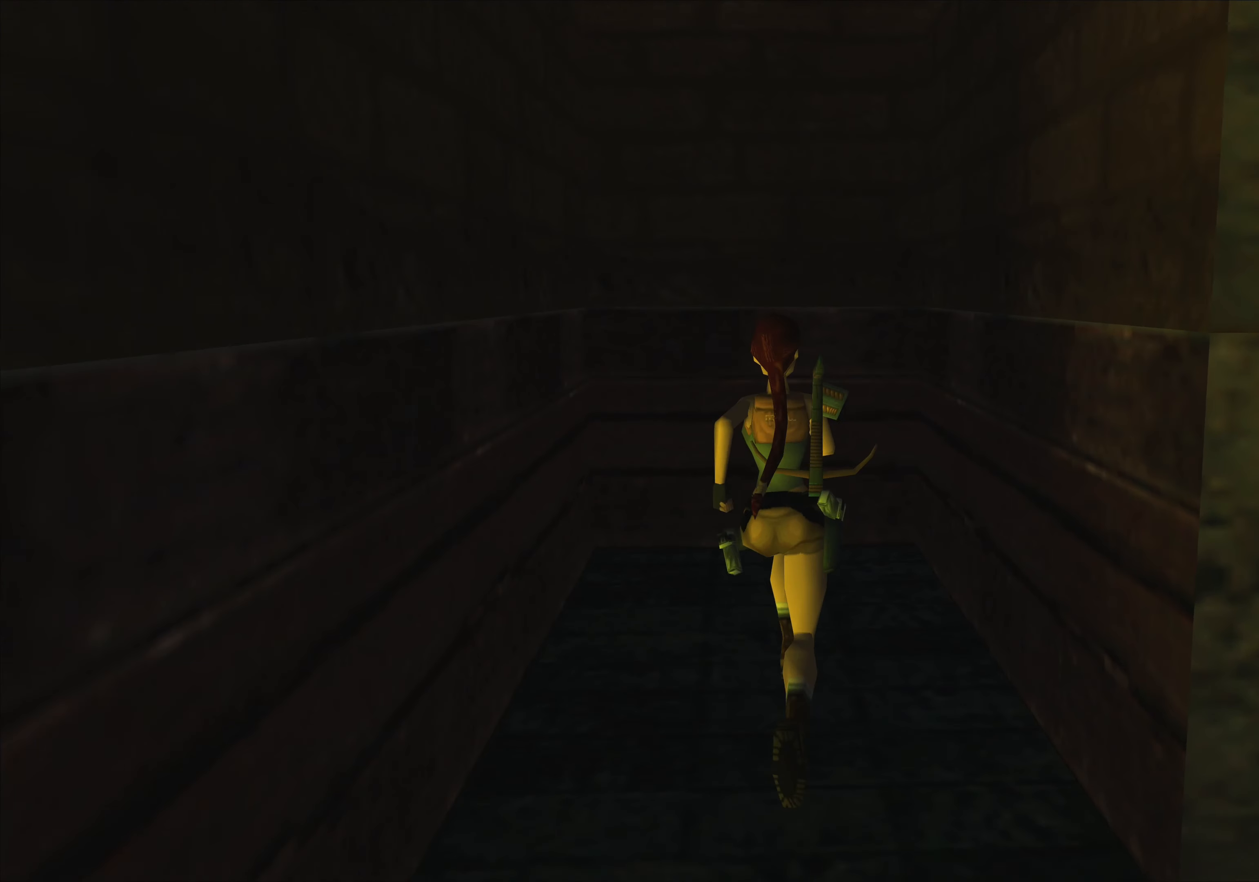
{"buttons": [], "left_stick": "up-right", "events": [[234, "left_stick", "up"], [434, "left_stick", "up-right"]]}
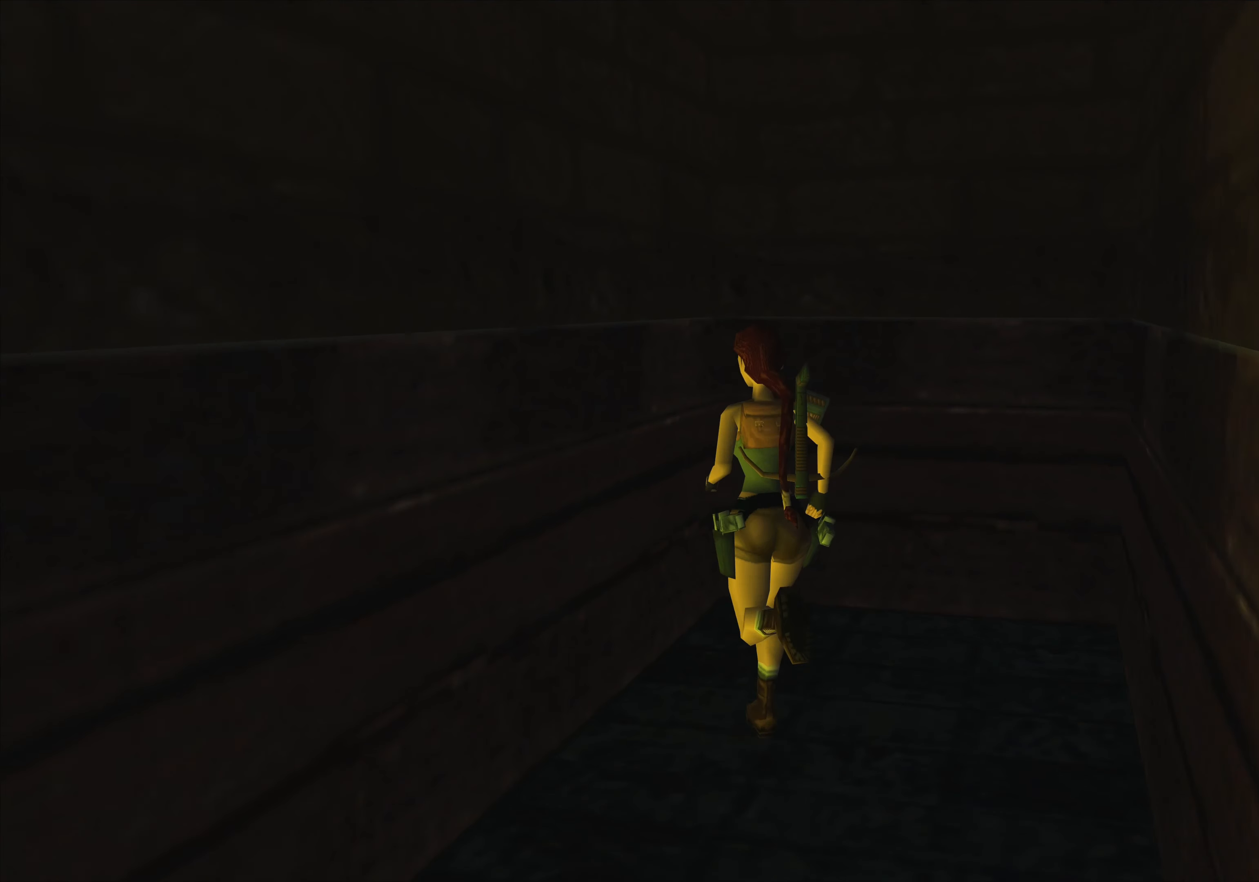
{"buttons": [], "left_stick": "up", "events": [[234, "left_stick", "up"]]}